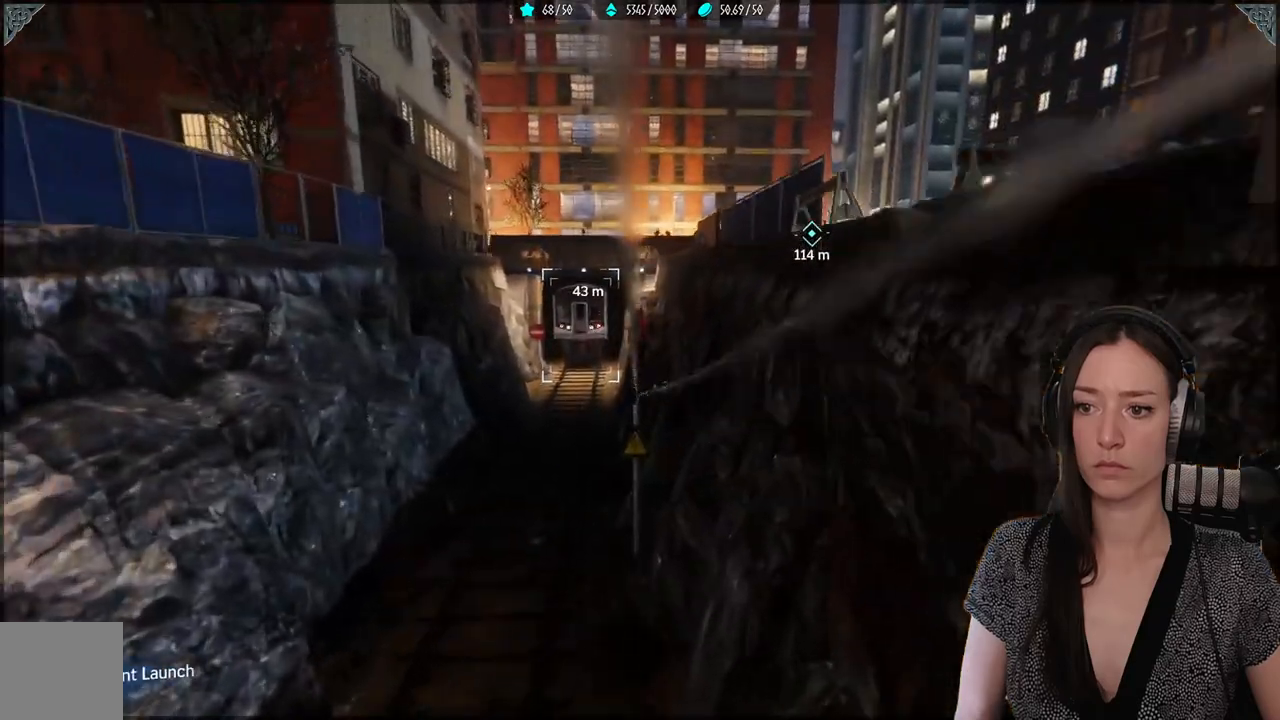
Gameplay with a controller (Xbox layout); each line is a JSON object with the inputs held at the frame after it. "events" lists button and stick changes between this image and that frame as [ms after this image, input, new state], when the widget could be followed in between.
{"buttons": ["A"], "left_stick": "up-right", "right_stick": "center", "events": [[200, "L2", "up"], [217, "left_stick", "up-right"], [283, "A", "down"], [283, "R2", "up"]]}
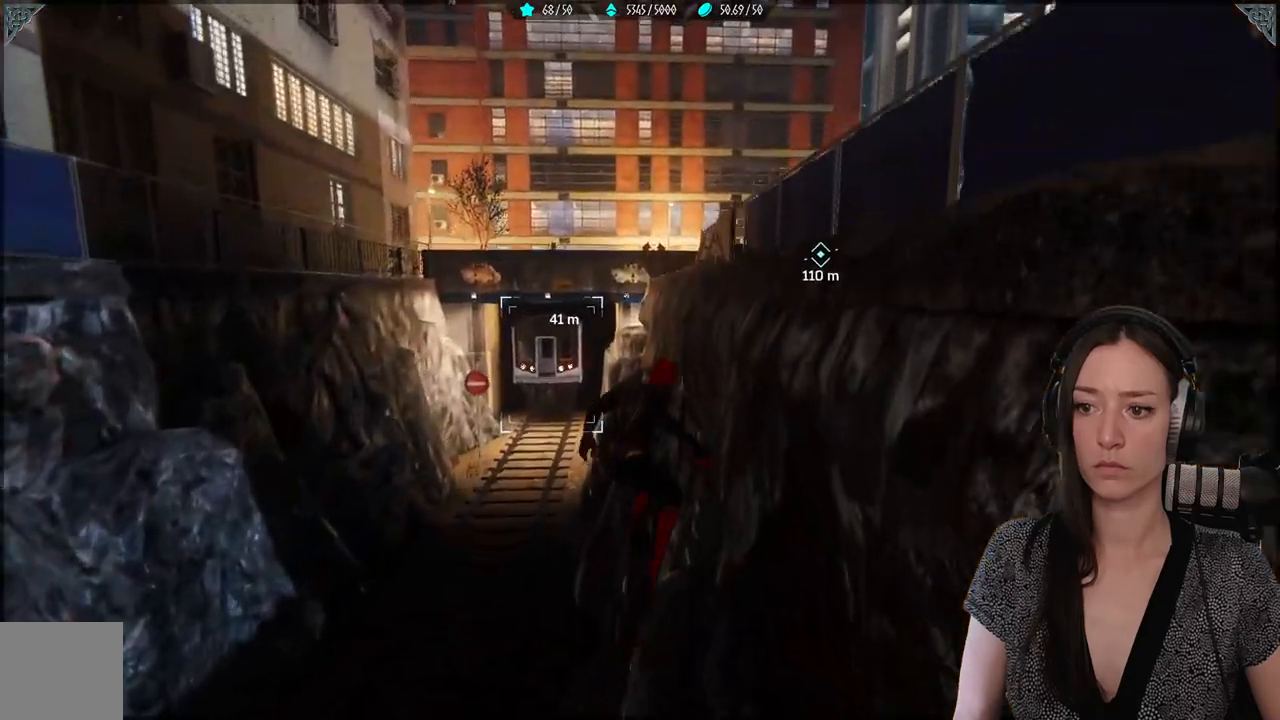
{"buttons": ["A"], "left_stick": "up-right", "right_stick": "center", "events": [[33, "A", "up"], [383, "A", "down"]]}
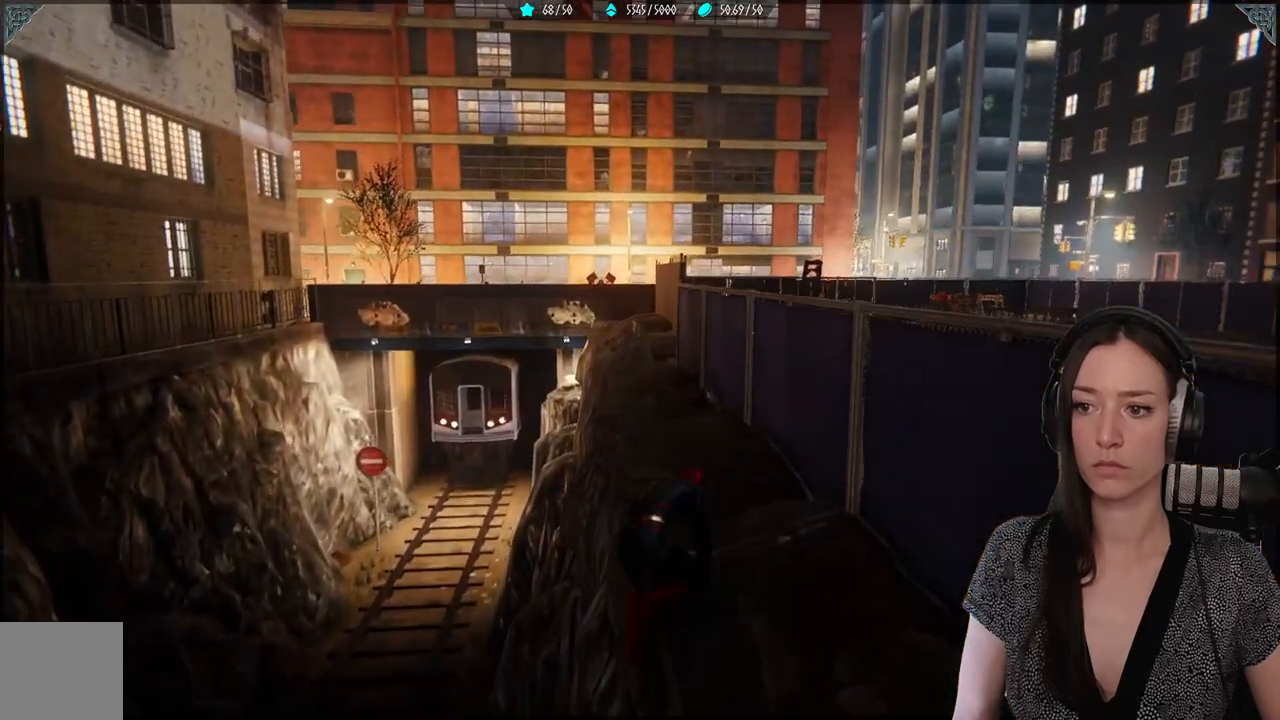
{"buttons": ["R2"], "left_stick": "up-right", "right_stick": "center", "events": [[17, "A", "up"], [467, "R2", "down"]]}
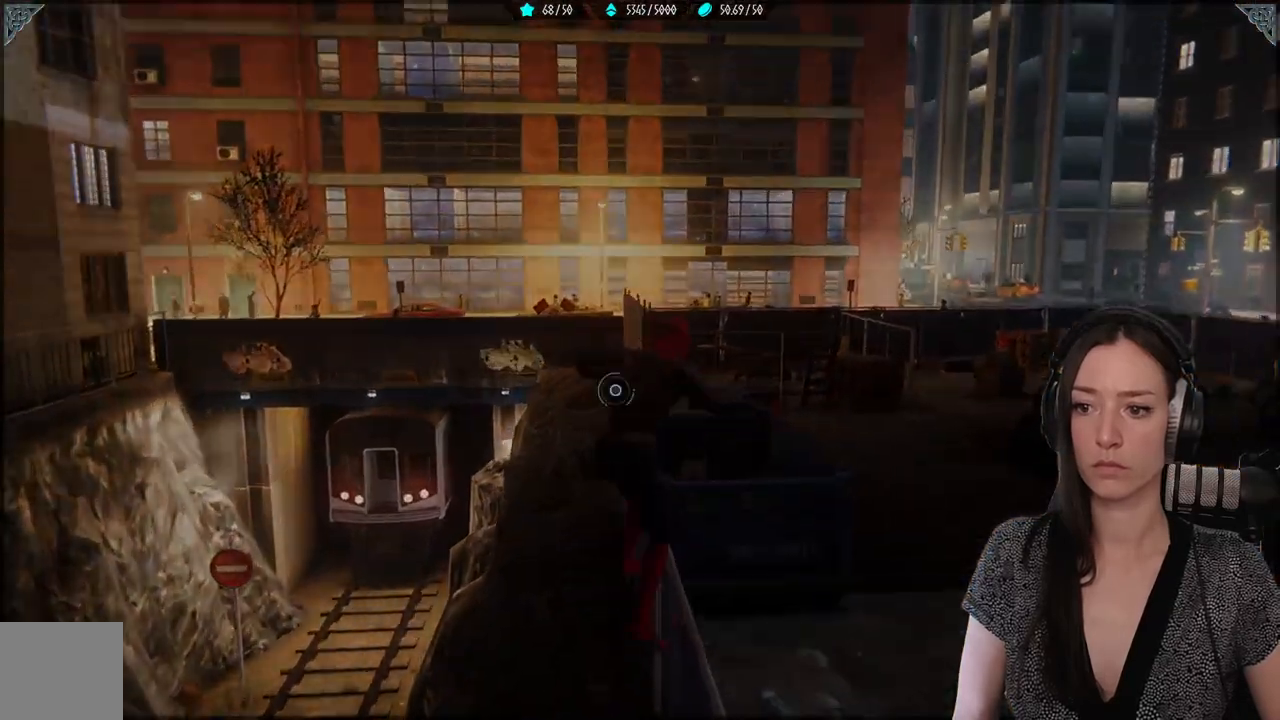
{"buttons": ["R2"], "left_stick": "up-right", "right_stick": "center", "events": []}
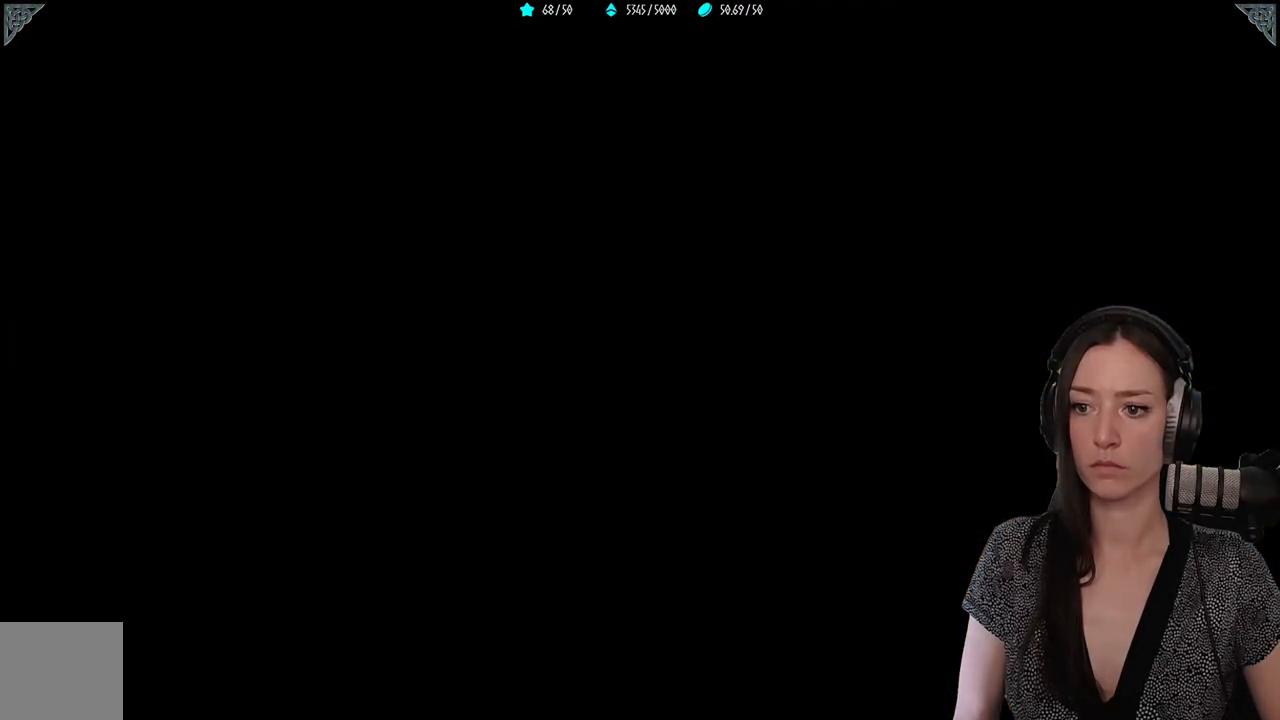
{"buttons": ["R2"], "left_stick": "center", "right_stick": "center", "events": [[450, "left_stick", "center"]]}
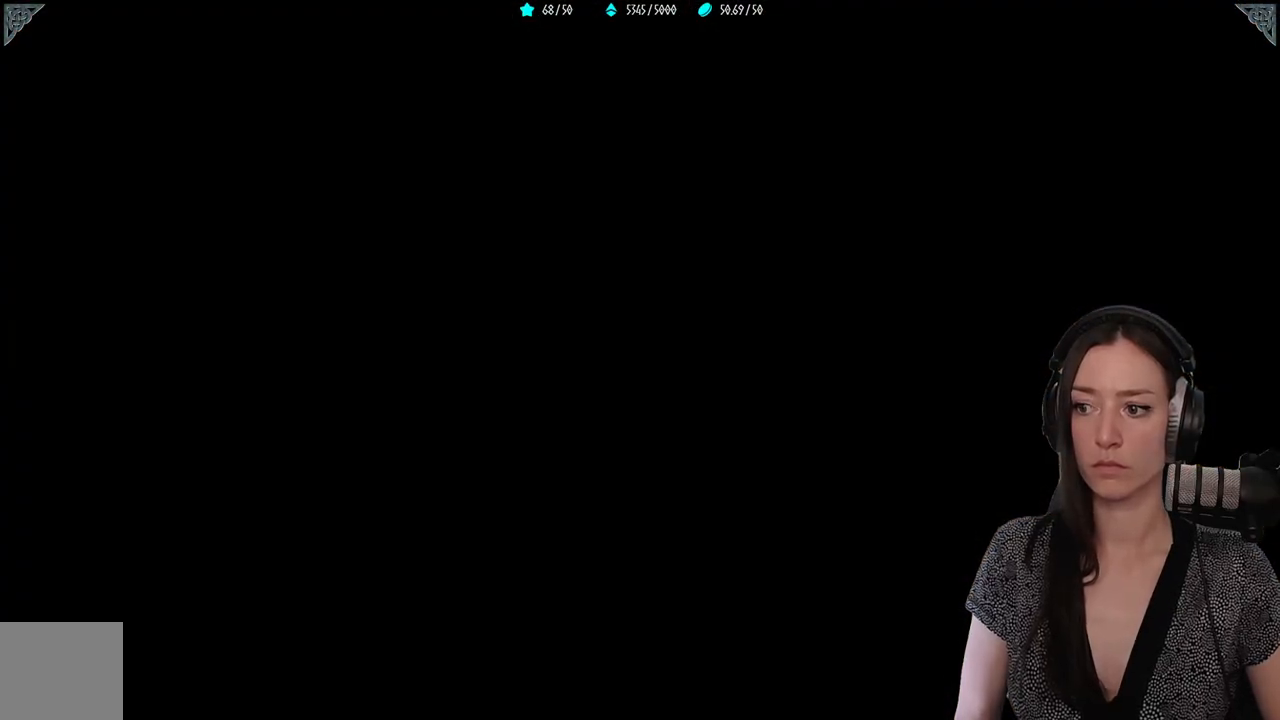
{"buttons": ["R2"], "left_stick": "center", "right_stick": "center", "events": []}
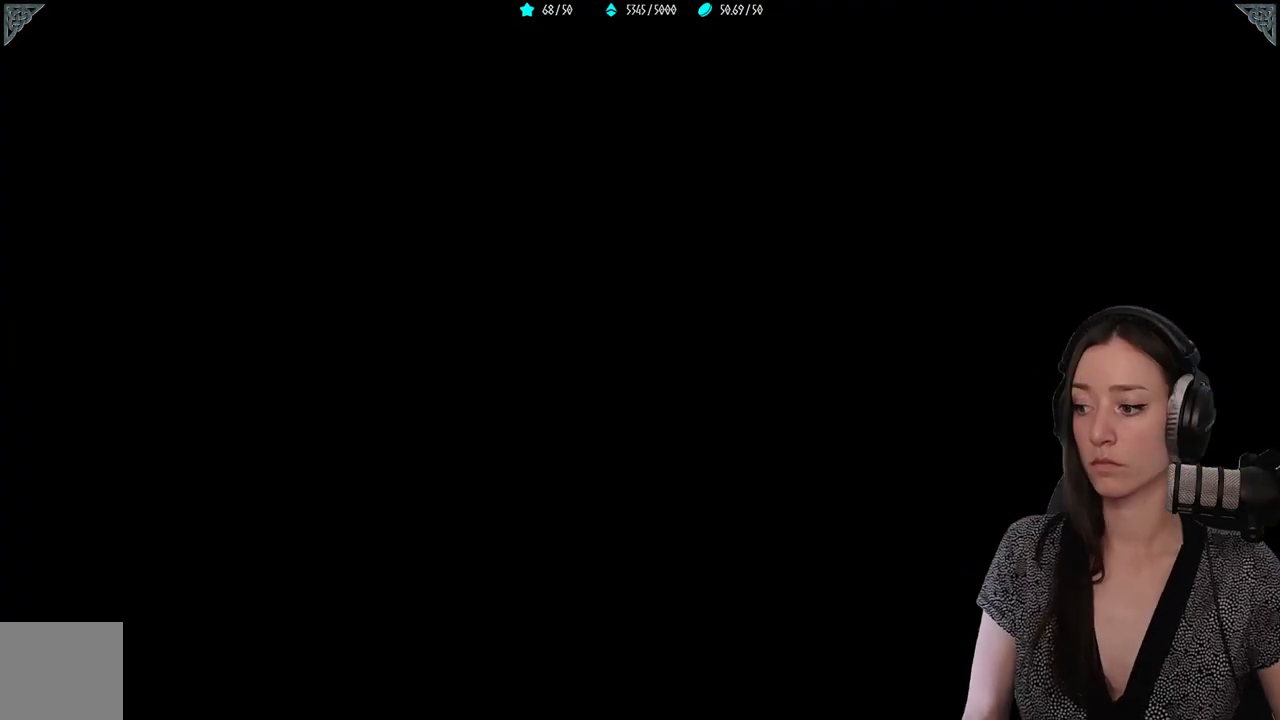
{"buttons": [], "left_stick": "center", "right_stick": "center", "events": [[433, "R2", "up"]]}
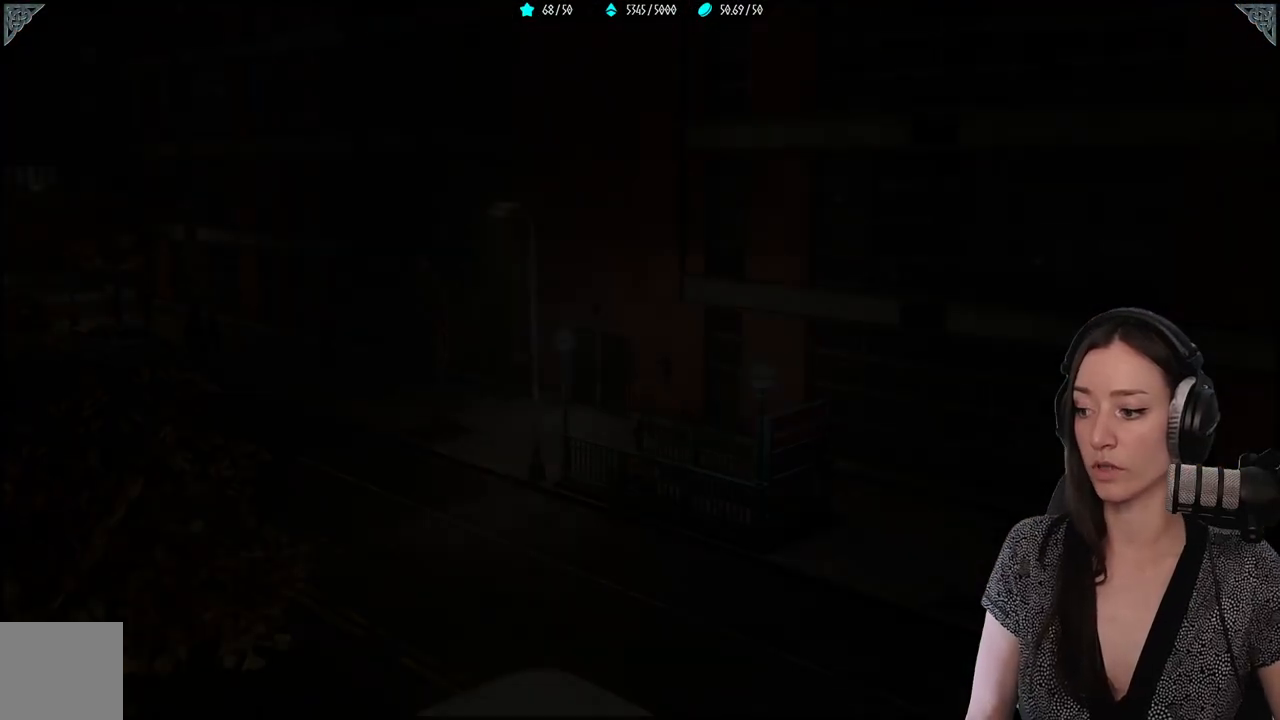
{"buttons": [], "left_stick": "center", "right_stick": "center", "events": []}
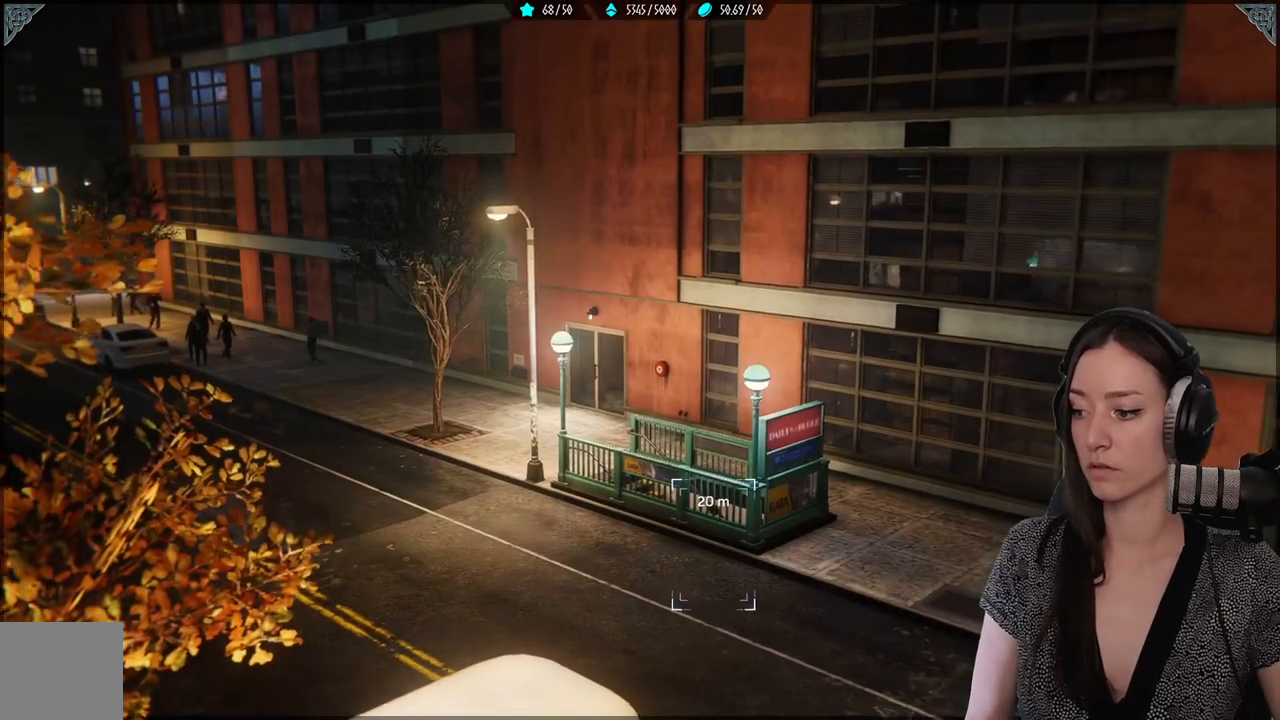
{"buttons": [], "left_stick": "center", "right_stick": "center", "events": []}
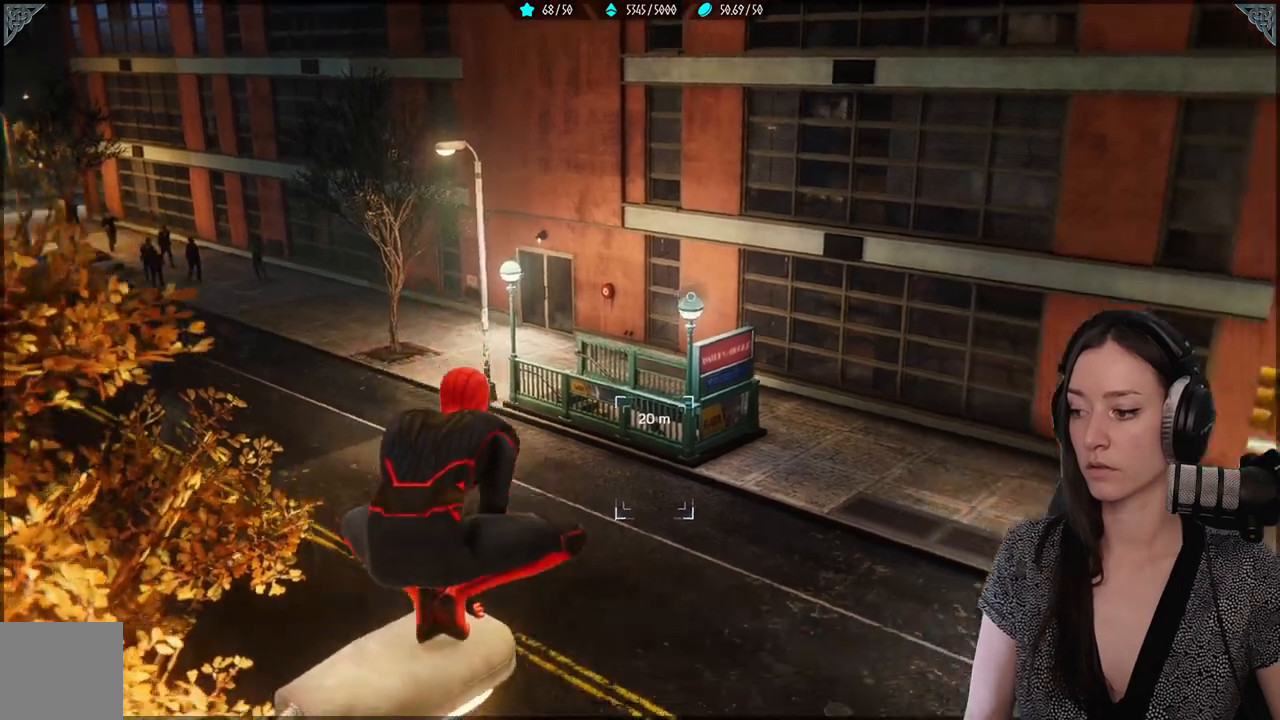
{"buttons": [], "left_stick": "center", "right_stick": "center", "events": []}
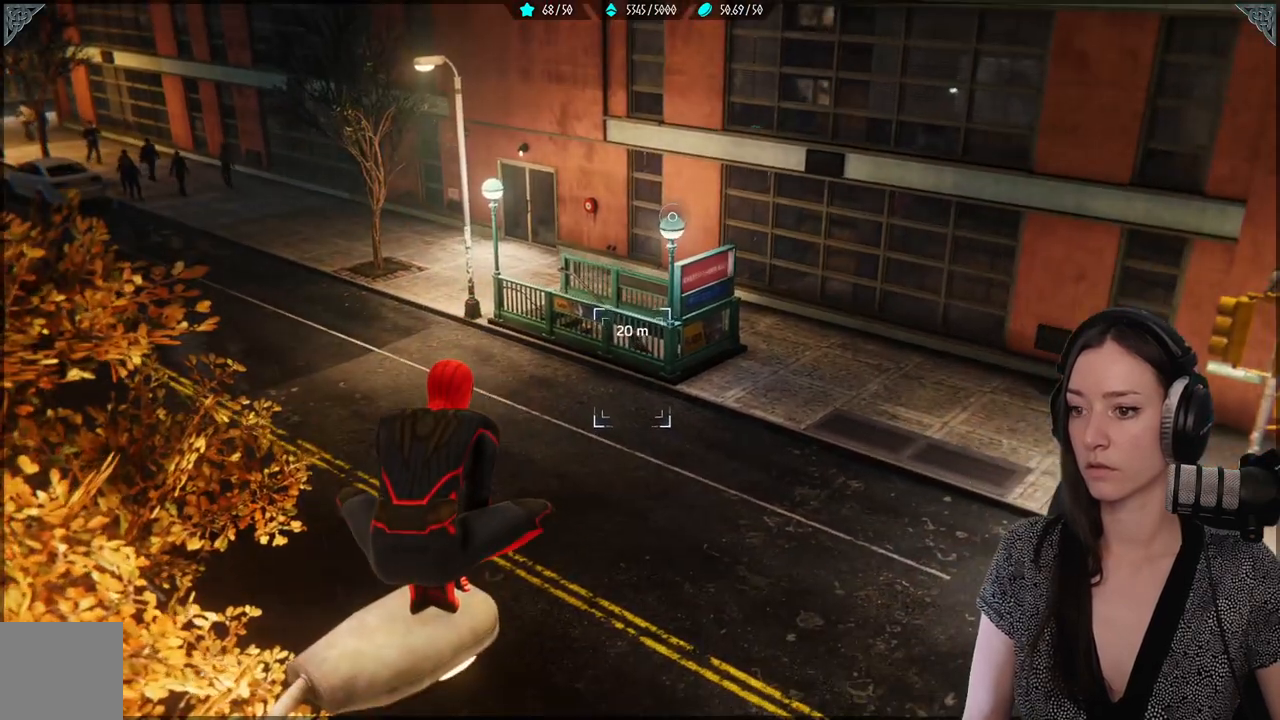
{"buttons": [], "left_stick": "center", "right_stick": "center", "events": []}
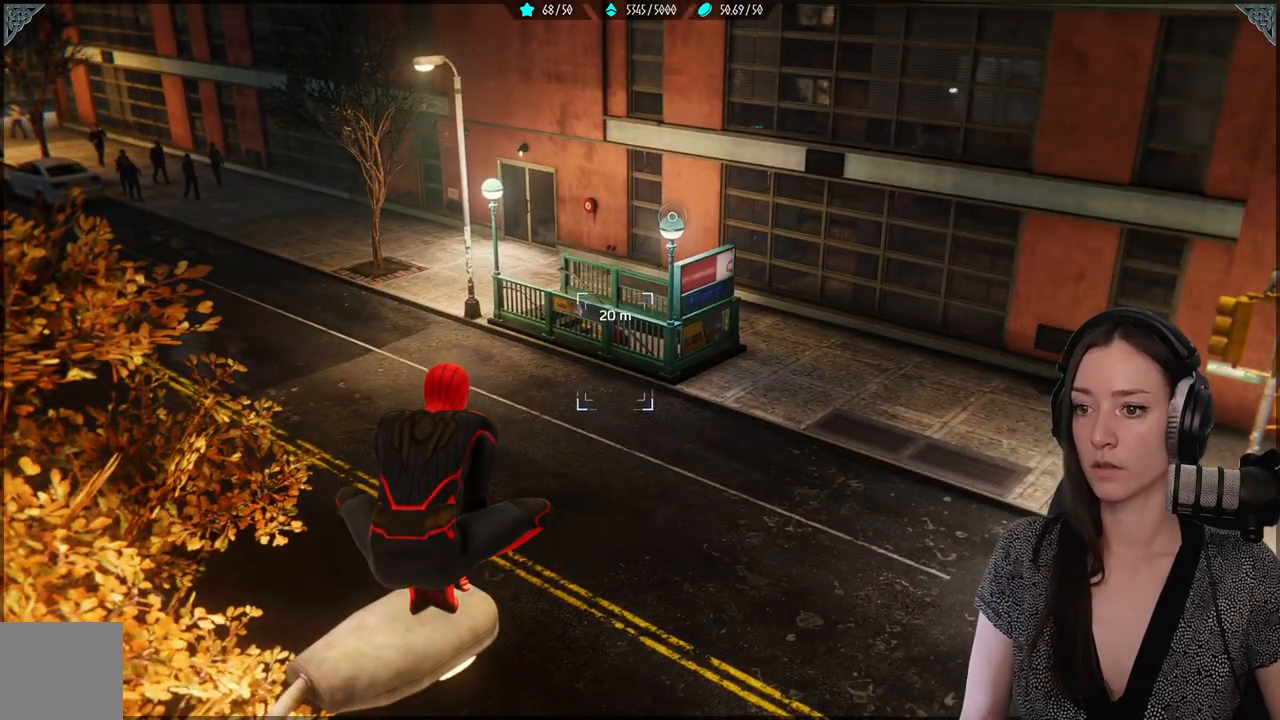
{"buttons": [], "left_stick": "center", "right_stick": "up-left", "events": [[150, "right_stick", "up-left"]]}
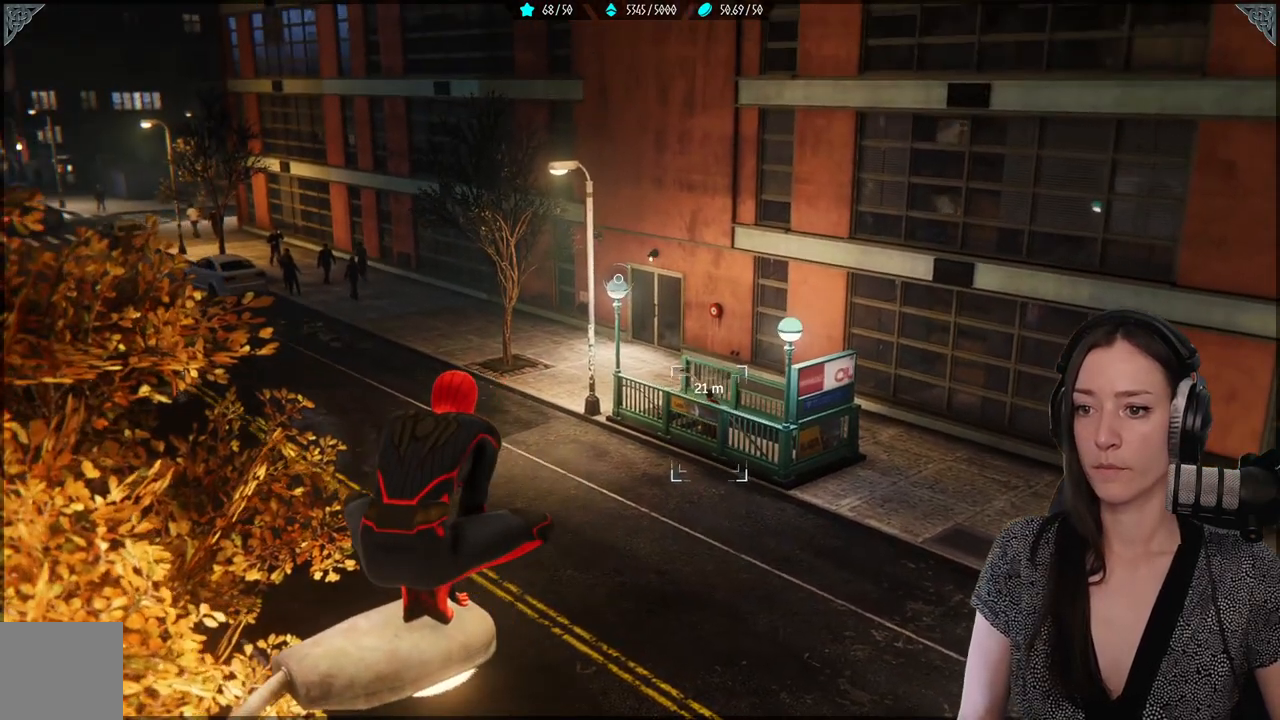
{"buttons": [], "left_stick": "center", "right_stick": "center", "events": [[17, "right_stick", "center"]]}
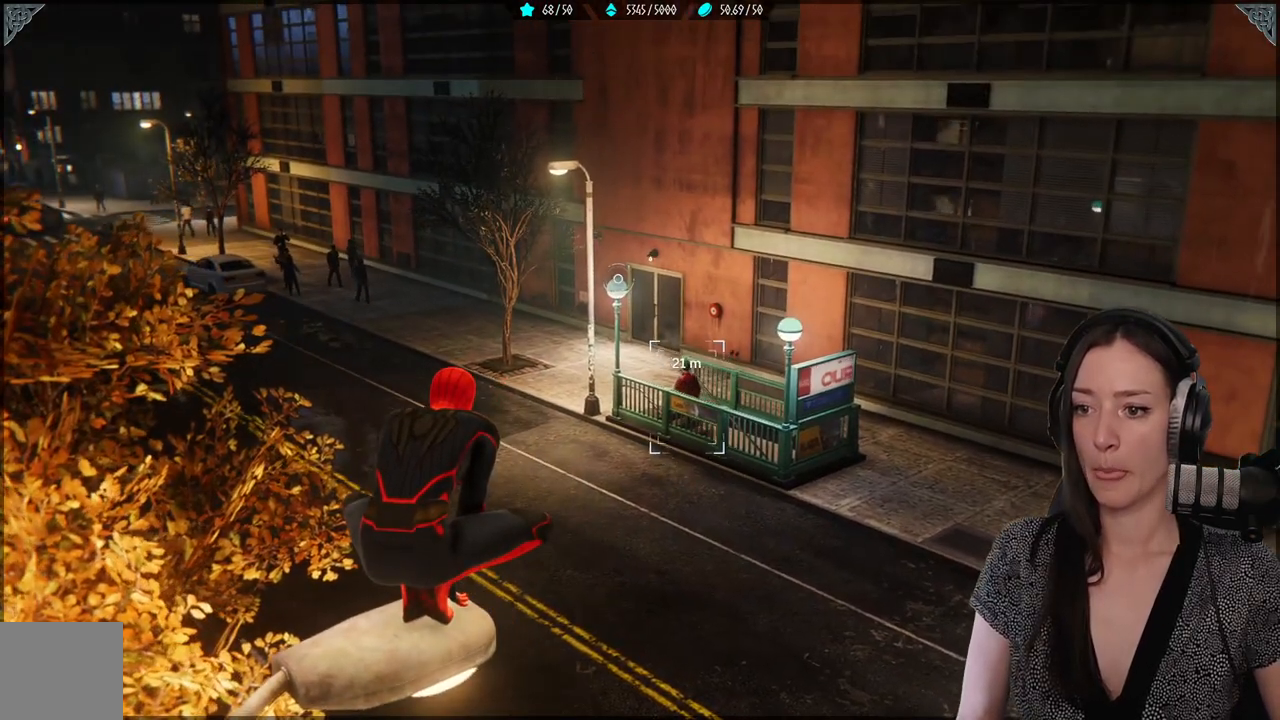
{"buttons": [], "left_stick": "center", "right_stick": "center", "events": []}
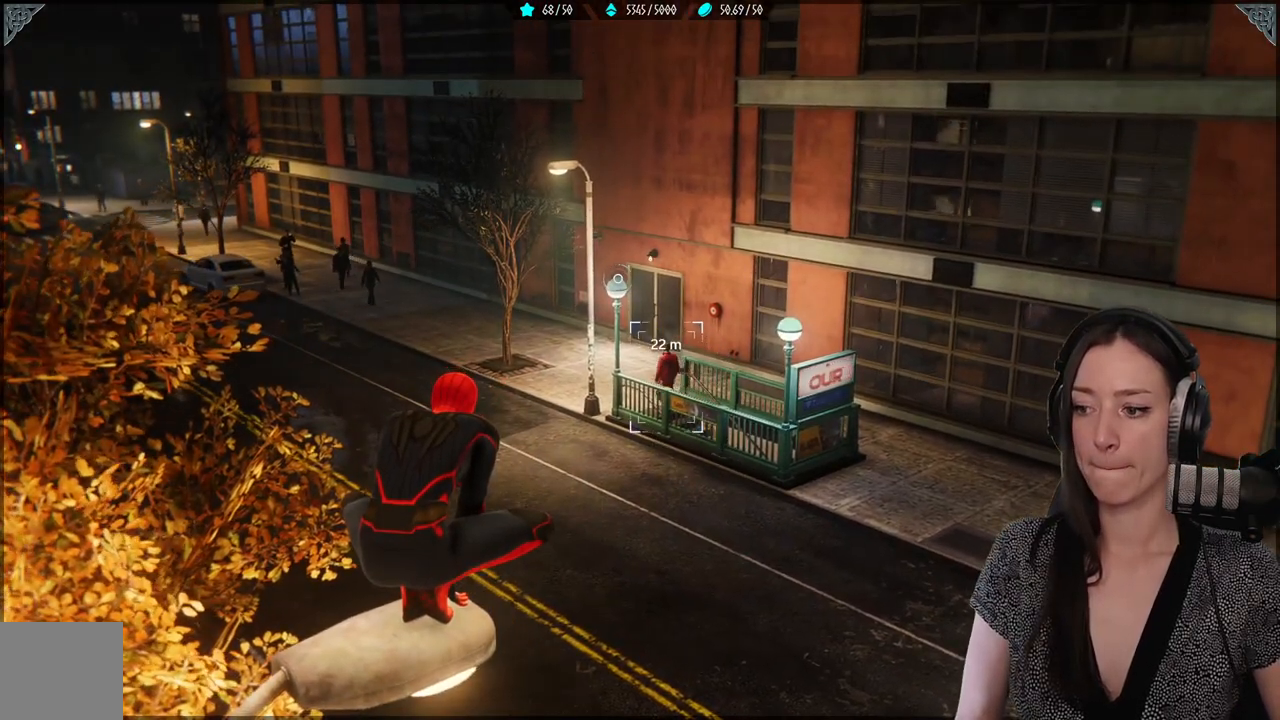
{"buttons": [], "left_stick": "center", "right_stick": "center", "events": []}
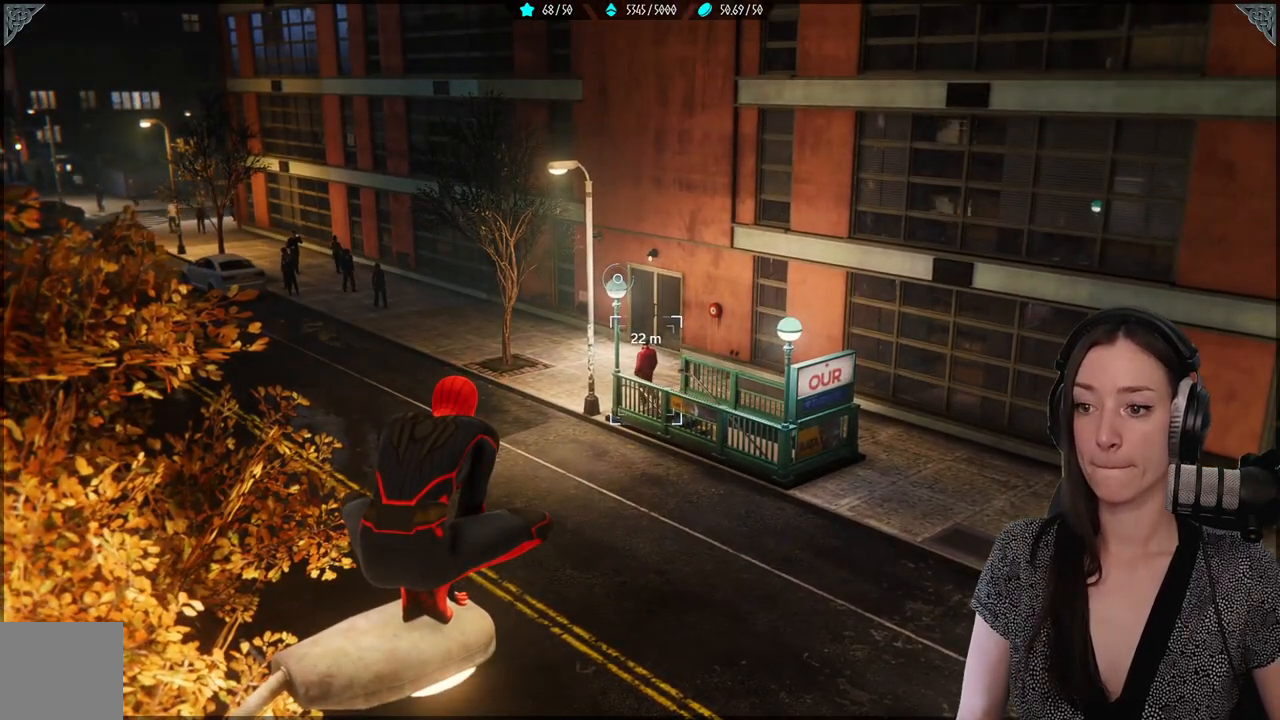
{"buttons": [], "left_stick": "center", "right_stick": "center", "events": []}
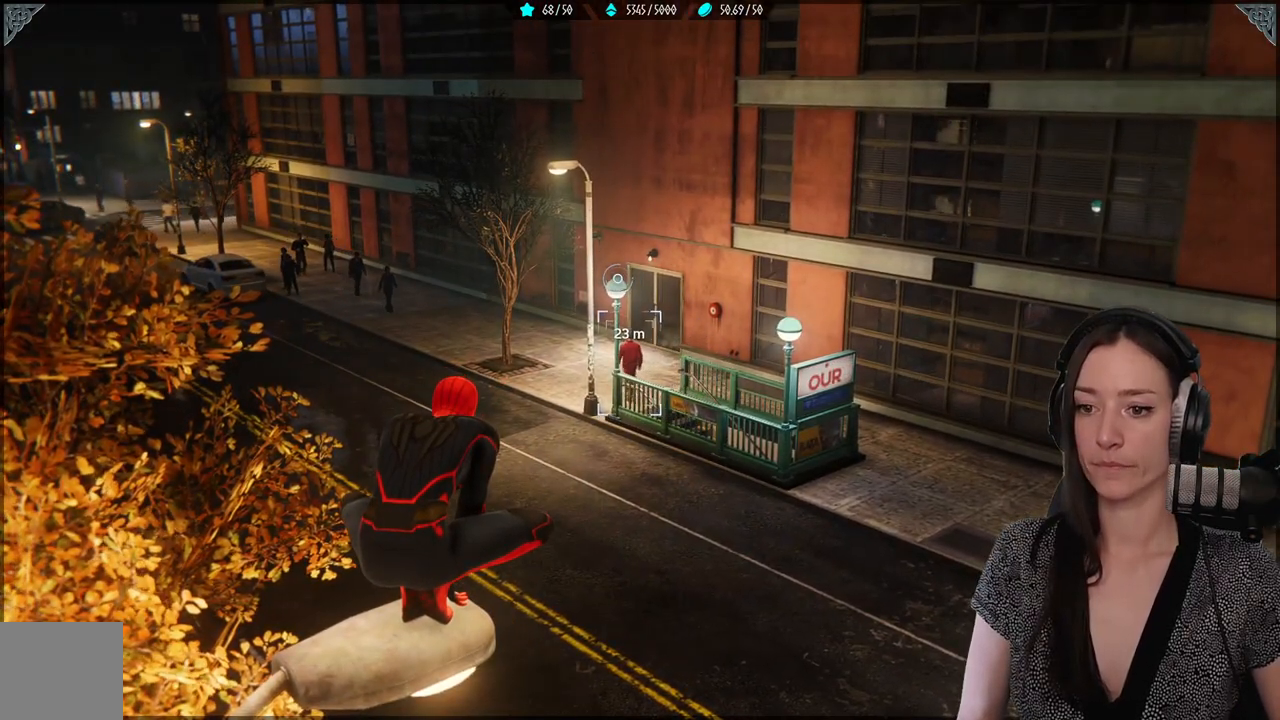
{"buttons": [], "left_stick": "center", "right_stick": "center", "events": []}
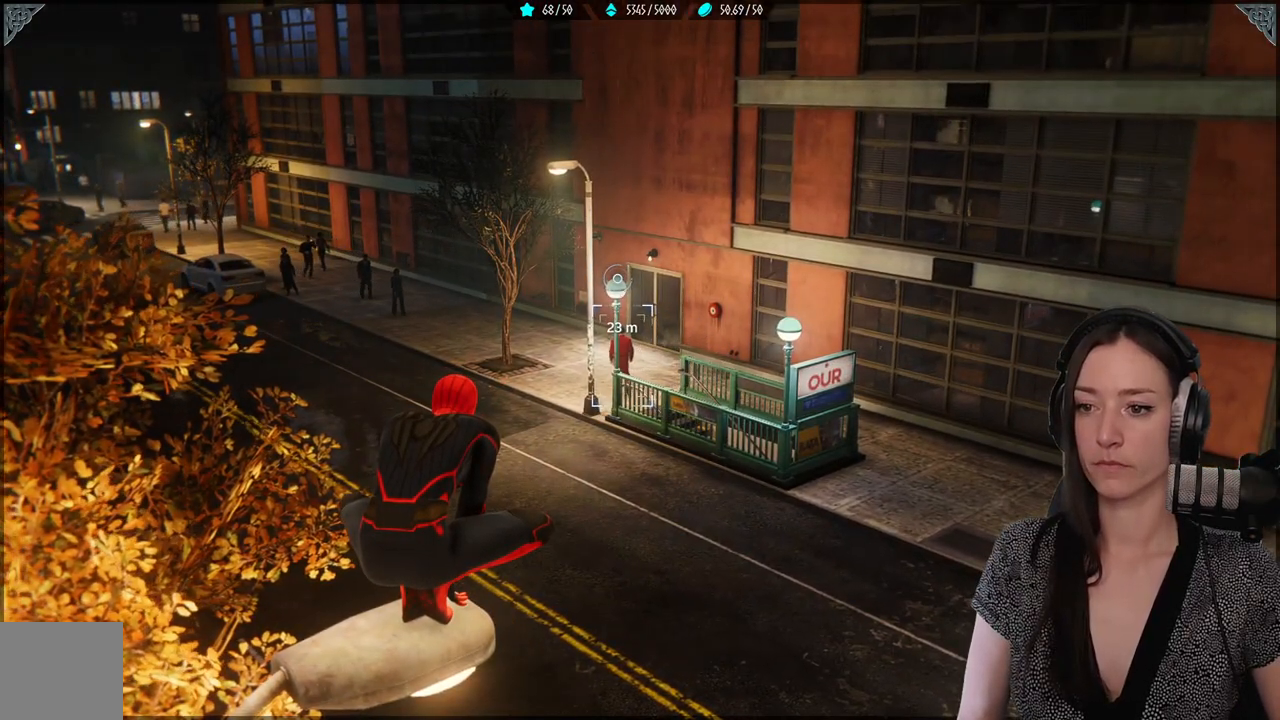
{"buttons": [], "left_stick": "center", "right_stick": "center", "events": []}
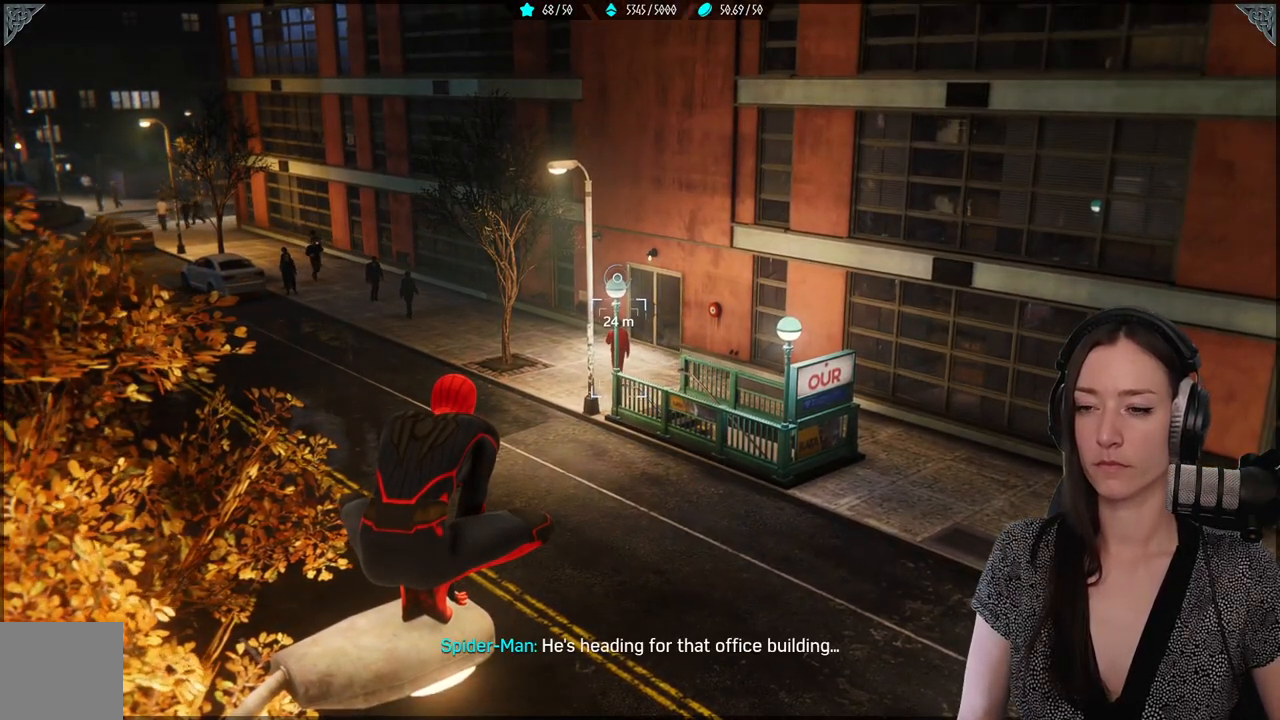
{"buttons": [], "left_stick": "center", "right_stick": "center", "events": []}
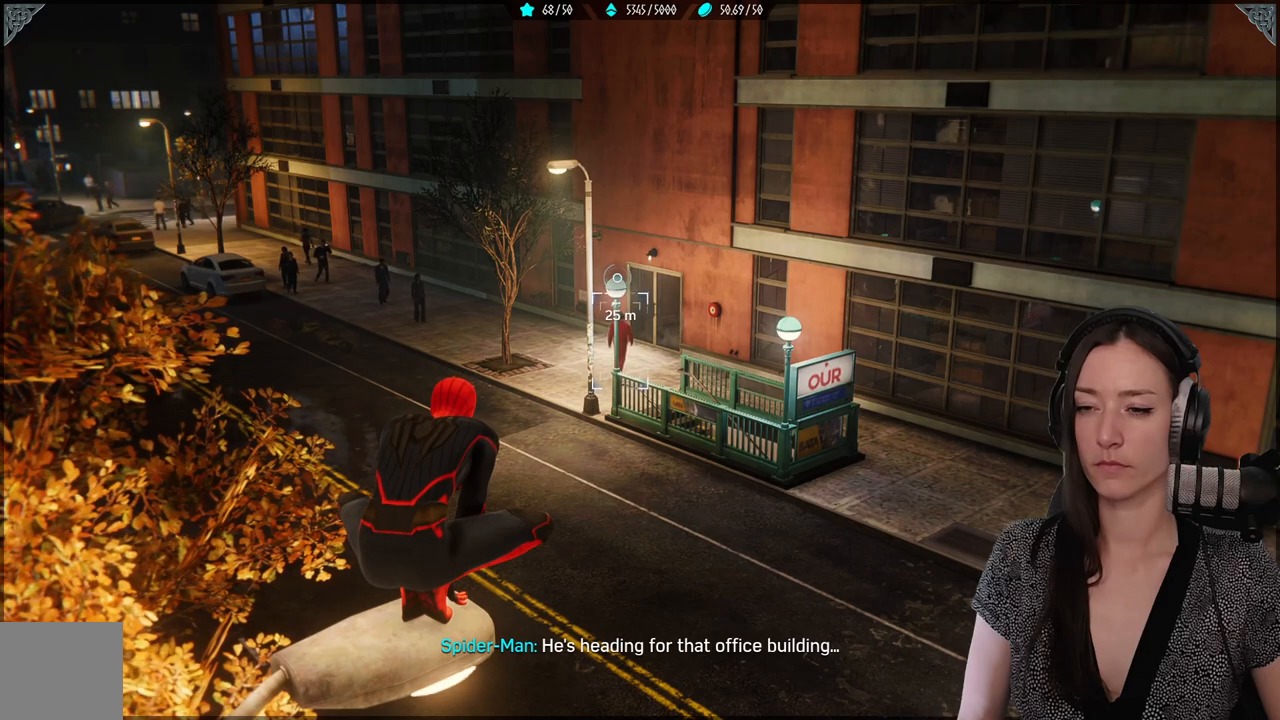
{"buttons": [], "left_stick": "center", "right_stick": "up-right", "events": [[183, "right_stick", "up-right"]]}
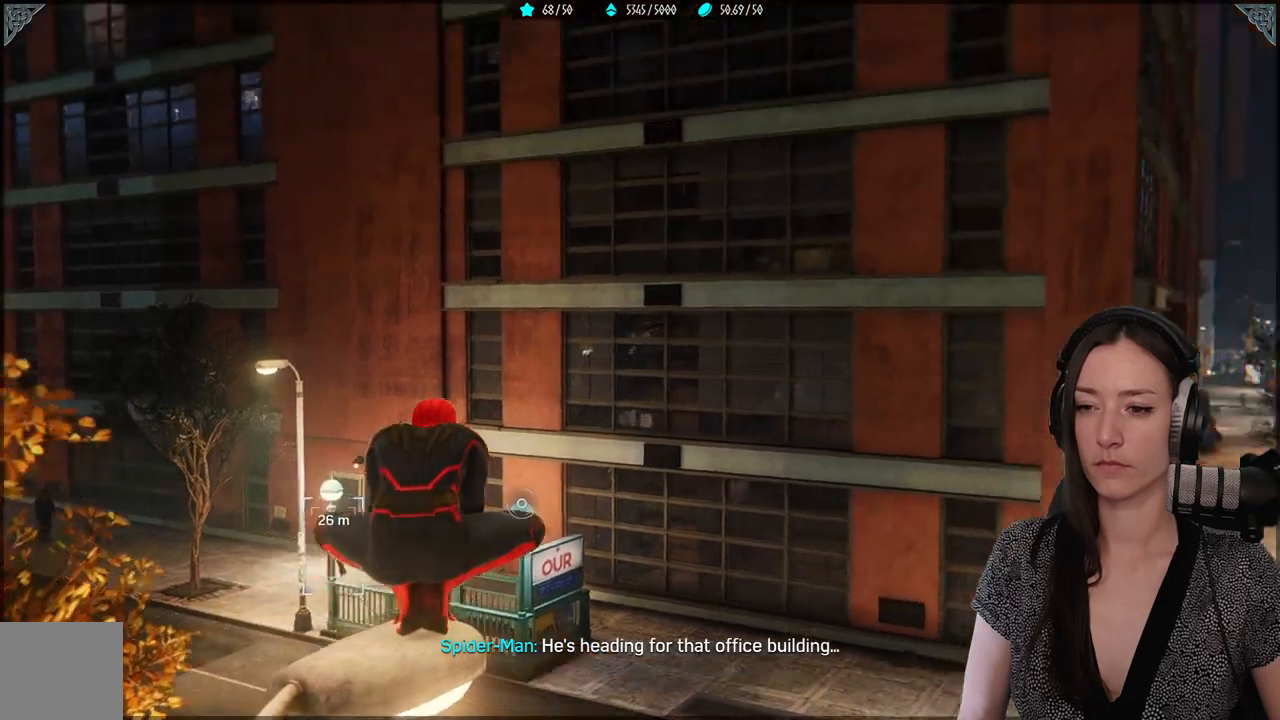
{"buttons": [], "left_stick": "center", "right_stick": "down-left", "events": [[117, "right_stick", "center"], [433, "right_stick", "down-left"]]}
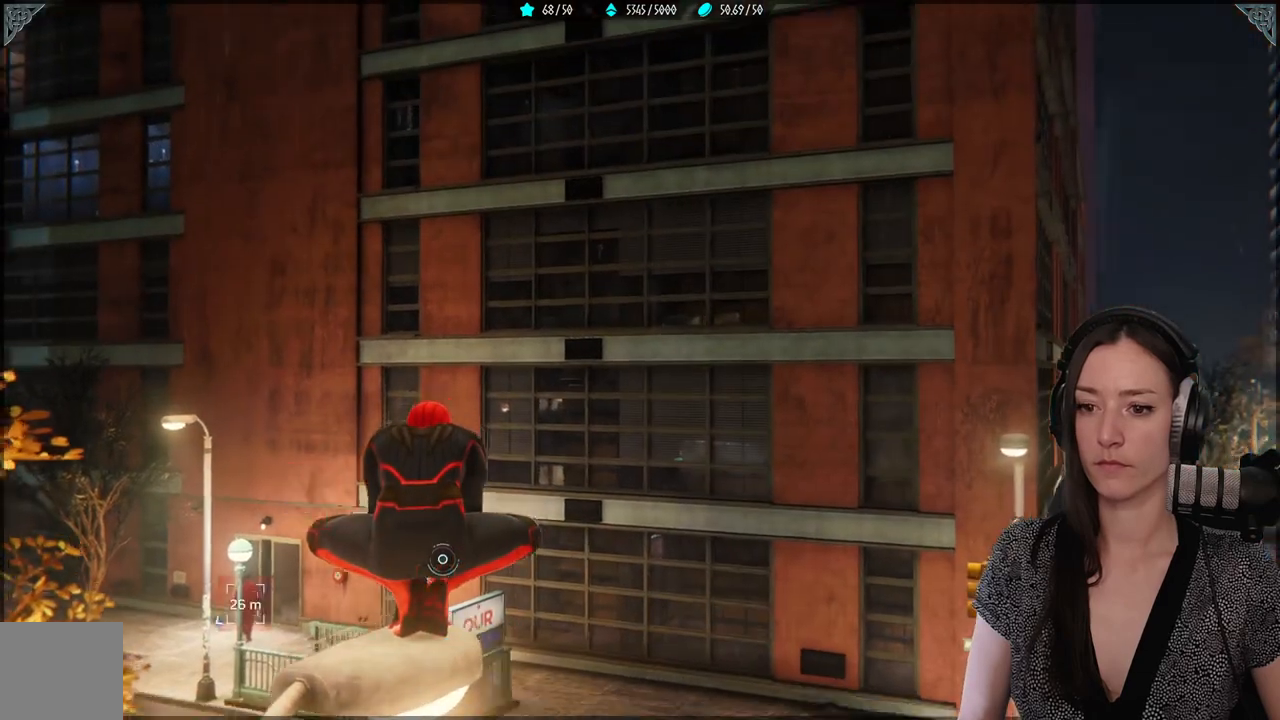
{"buttons": [], "left_stick": "center", "right_stick": "center", "events": [[267, "right_stick", "center"]]}
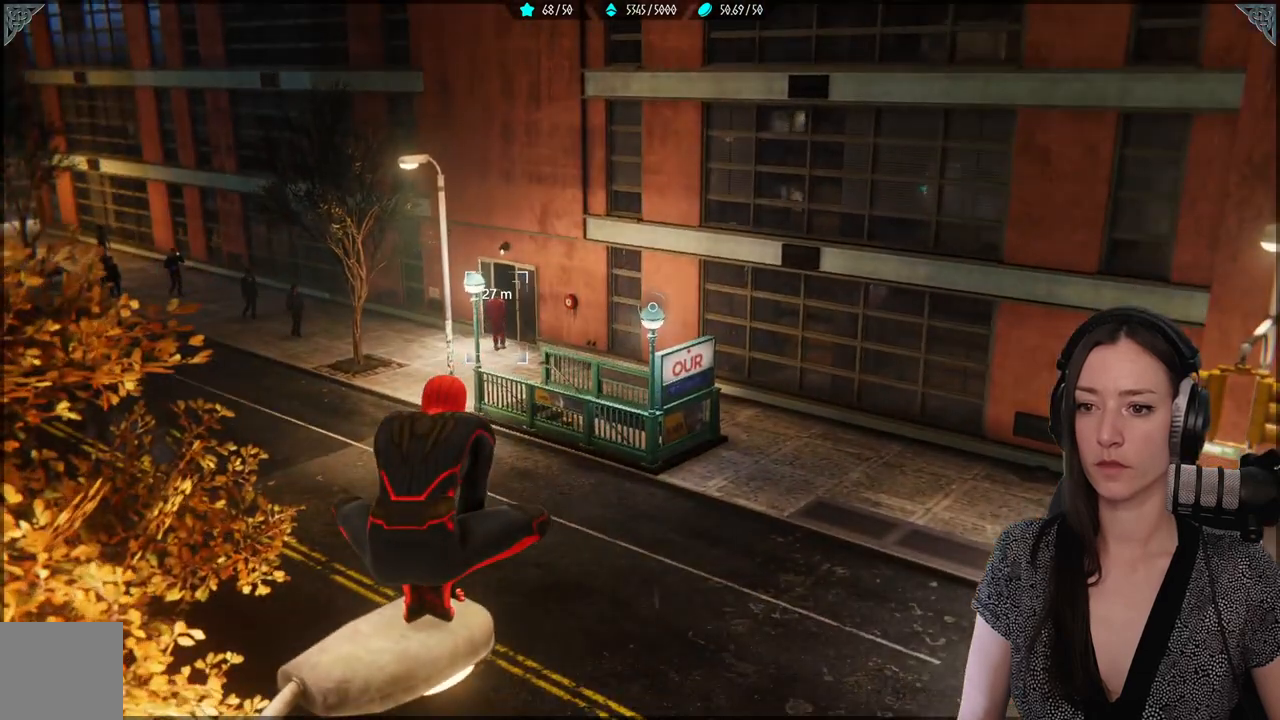
{"buttons": [], "left_stick": "center", "right_stick": "center", "events": []}
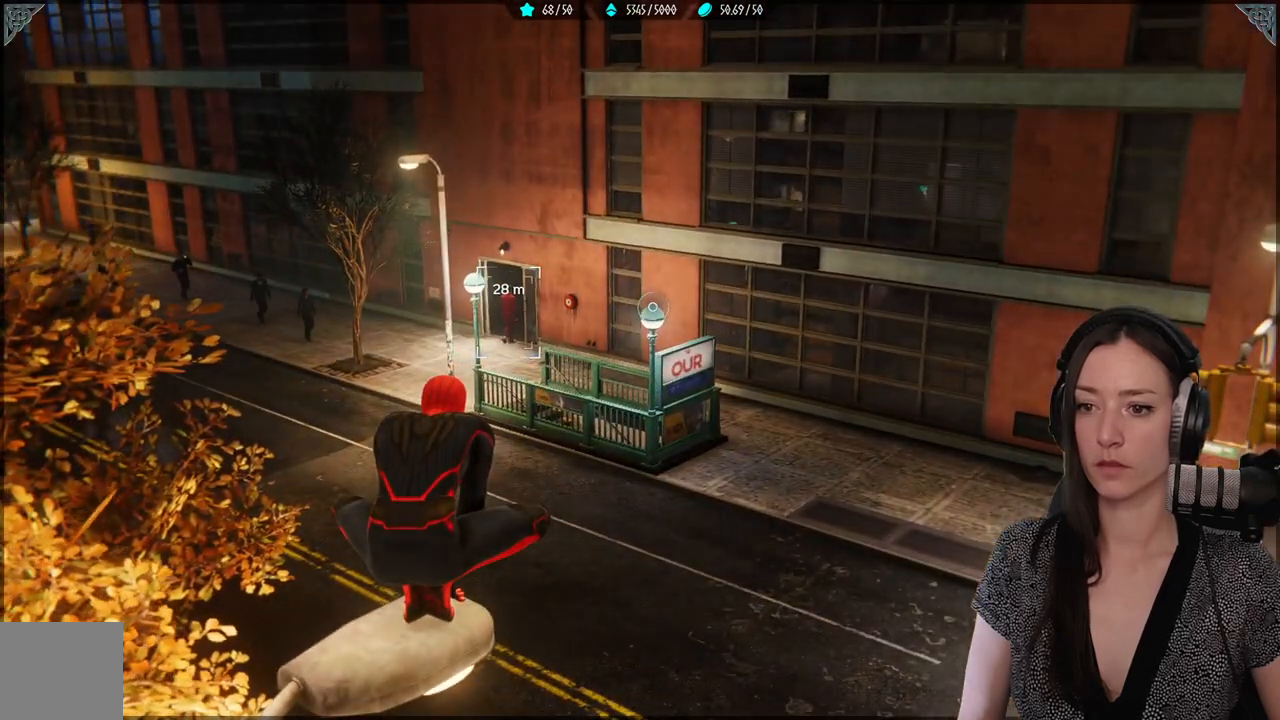
{"buttons": [], "left_stick": "center", "right_stick": "up-right", "events": [[417, "right_stick", "up-right"]]}
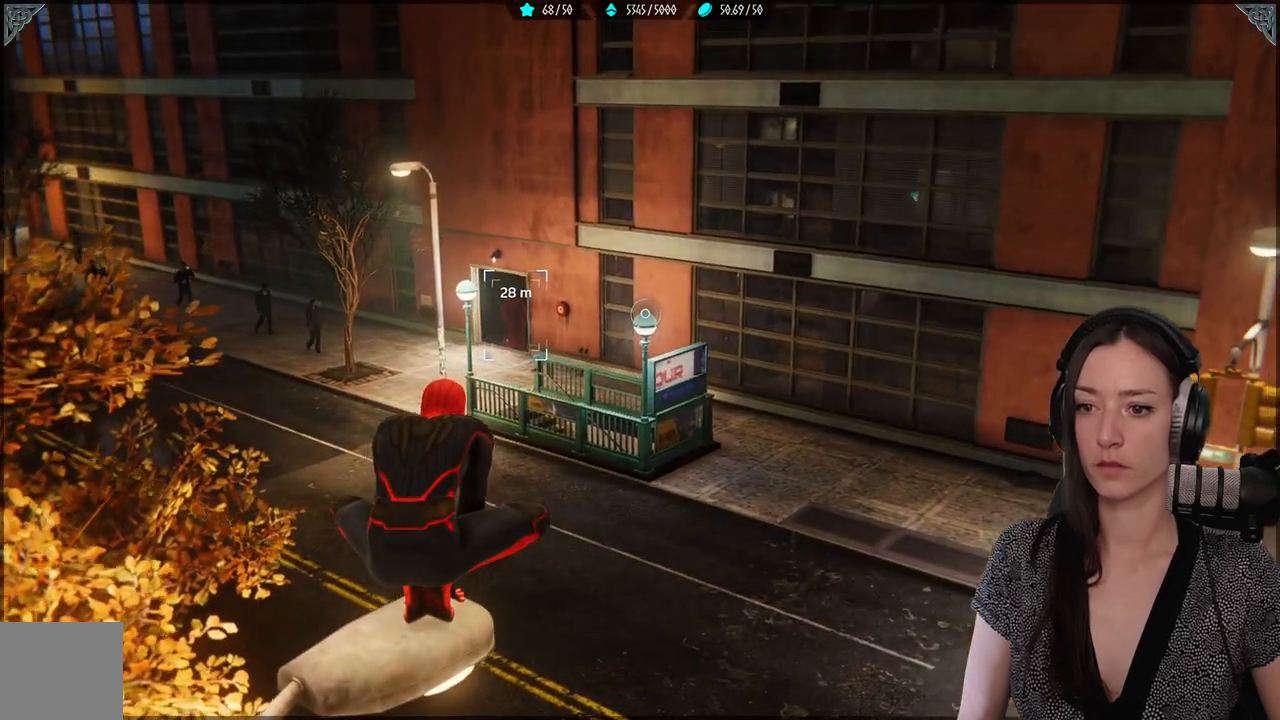
{"buttons": [], "left_stick": "center", "right_stick": "center", "events": [[67, "right_stick", "center"], [217, "R3", "down"], [317, "R3", "up"], [317, "right_stick", "right"], [450, "right_stick", "center"]]}
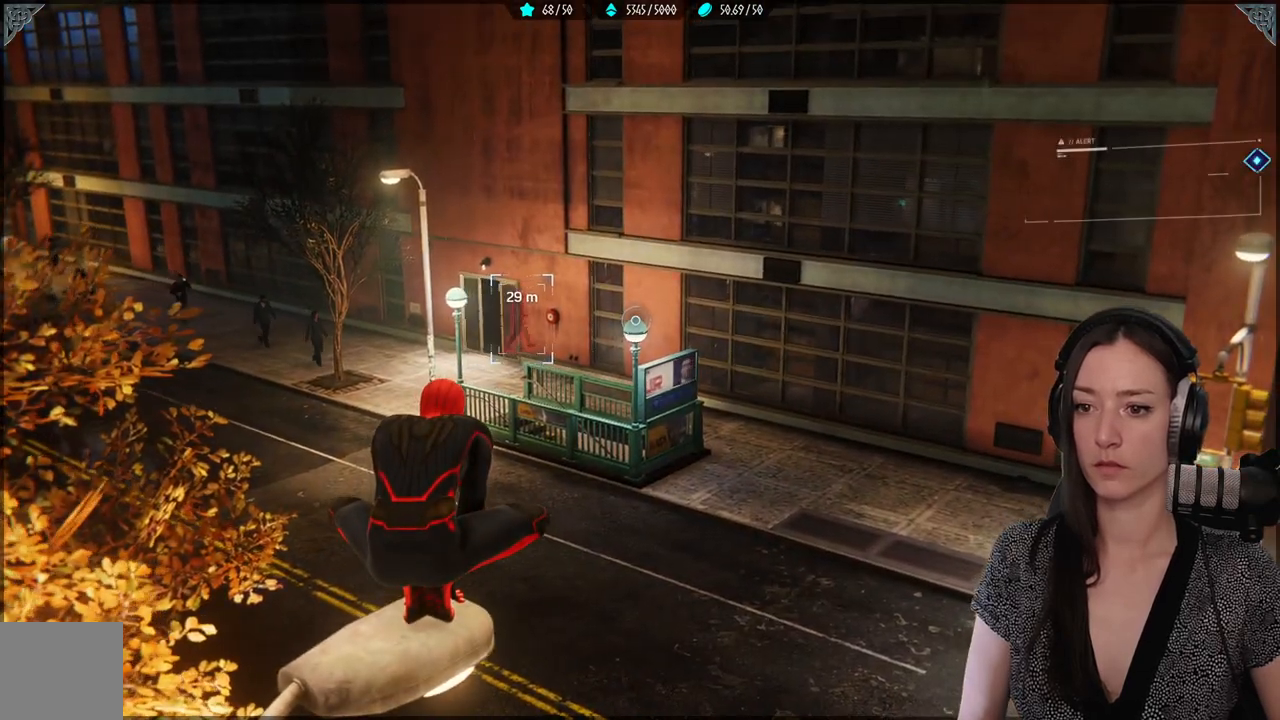
{"buttons": [], "left_stick": "center", "right_stick": "center", "events": []}
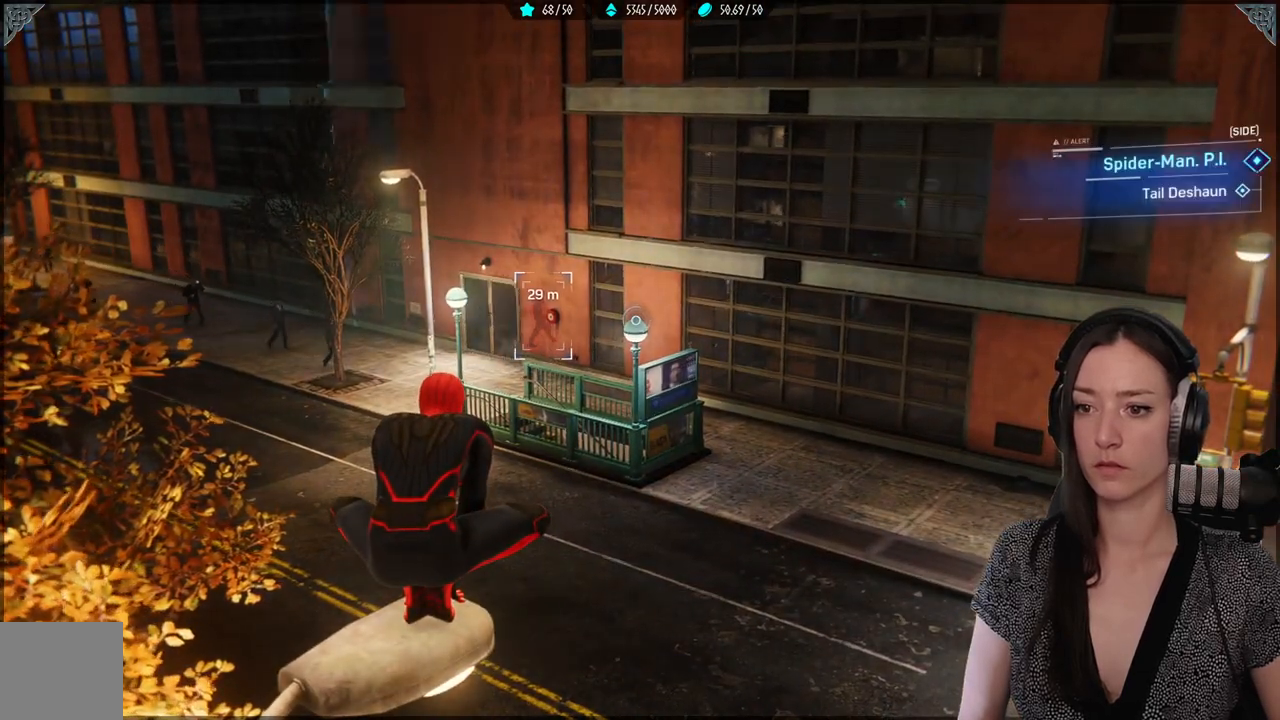
{"buttons": [], "left_stick": "center", "right_stick": "center", "events": []}
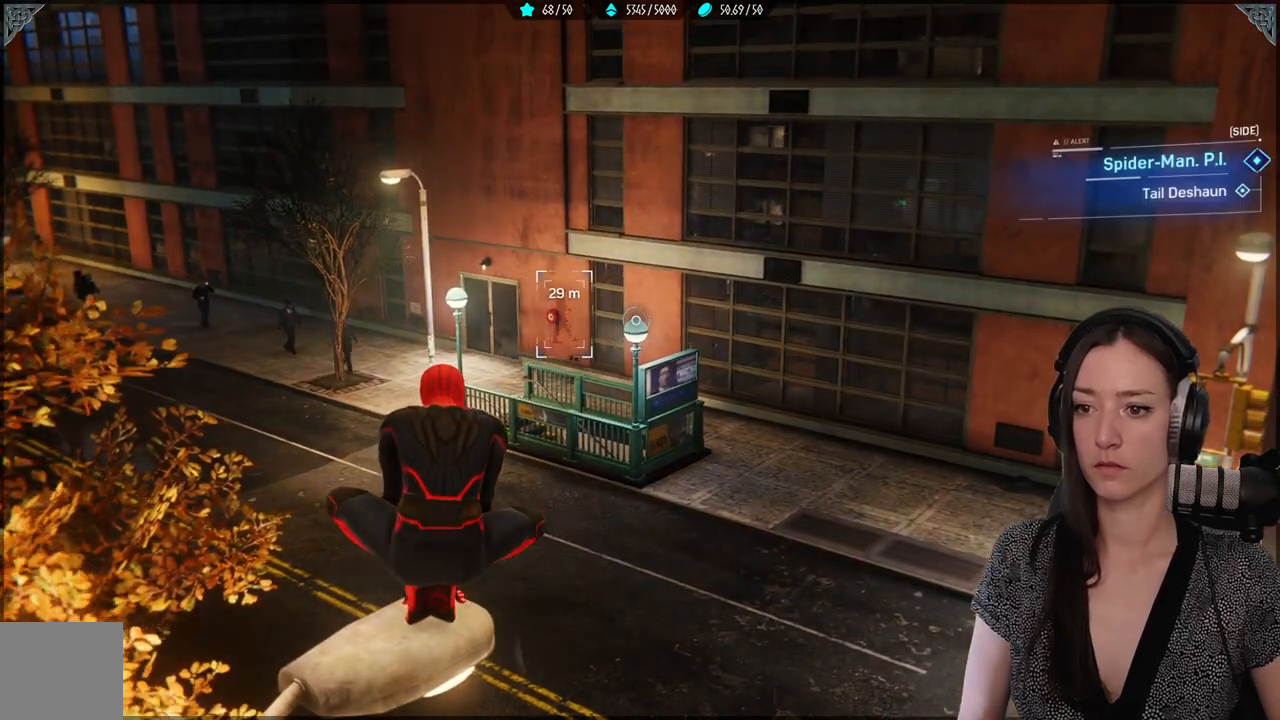
{"buttons": [], "left_stick": "center", "right_stick": "center", "events": []}
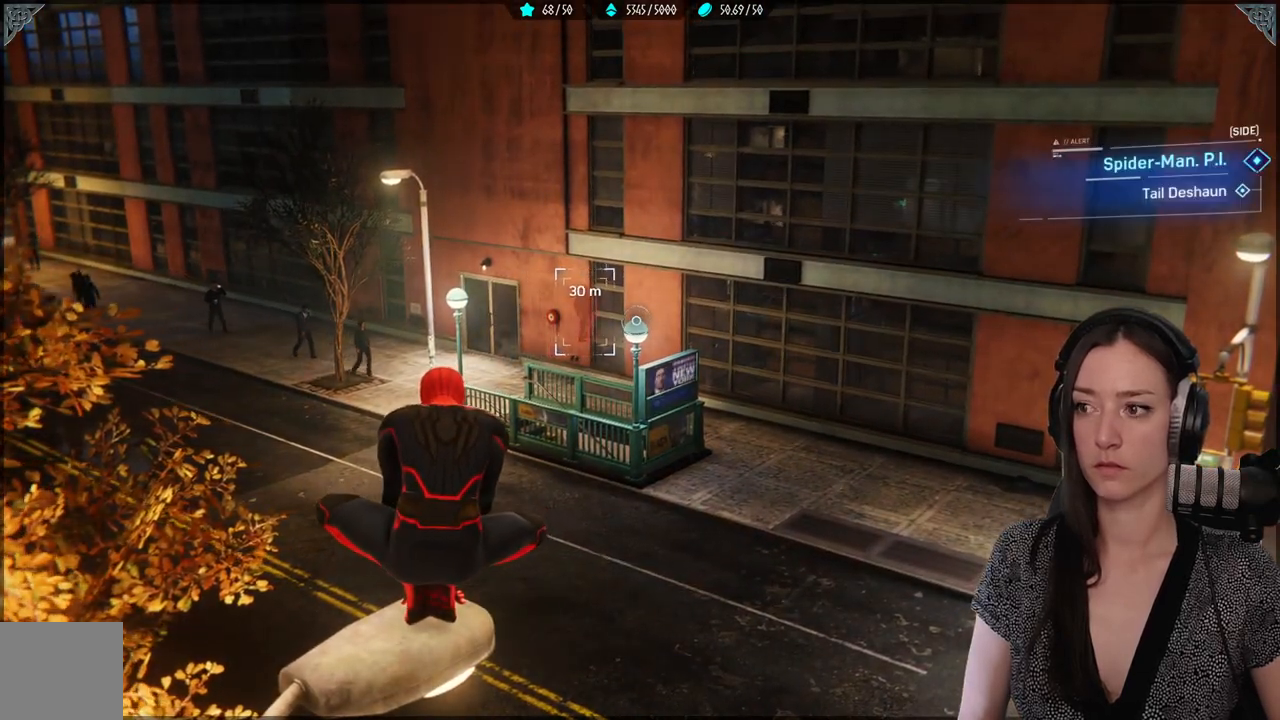
{"buttons": [], "left_stick": "center", "right_stick": "right", "events": [[483, "right_stick", "right"]]}